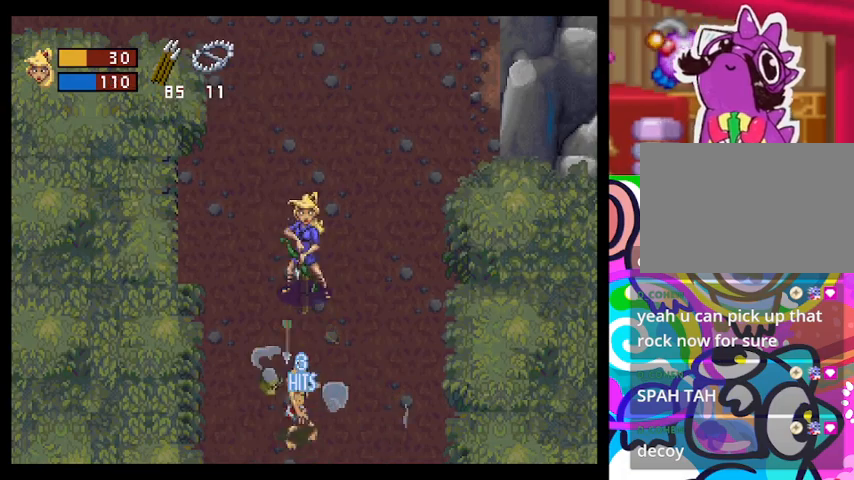
Gameplay with a controller (PlayStation layout); each line is a JSON object with the inputs held at the frame after it. "events" lists button and stick changes between this image and that frame as [ms after this image, input, new state], when the widget could be followed in between. Not read: right_stick.
{"buttons": [], "left_stick": "down", "events": [[233, "L1", "down"], [367, "L1", "up"]]}
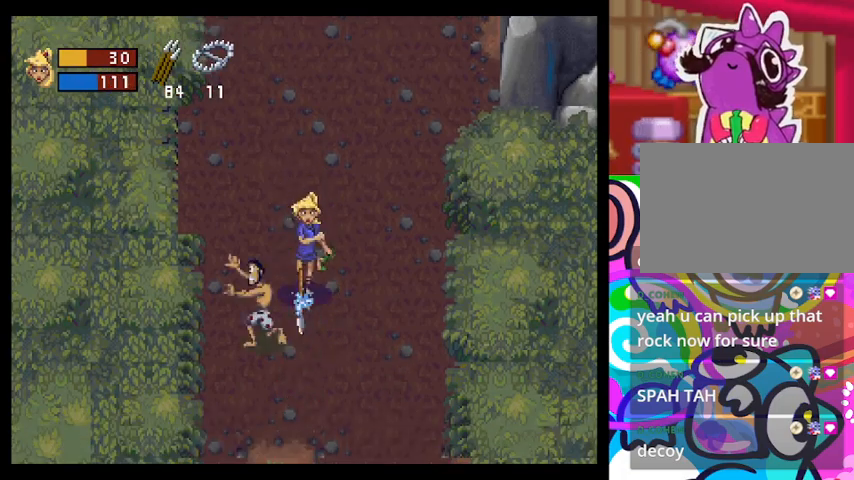
{"buttons": [], "left_stick": "down", "events": [[200, "L1", "down"], [333, "L1", "up"]]}
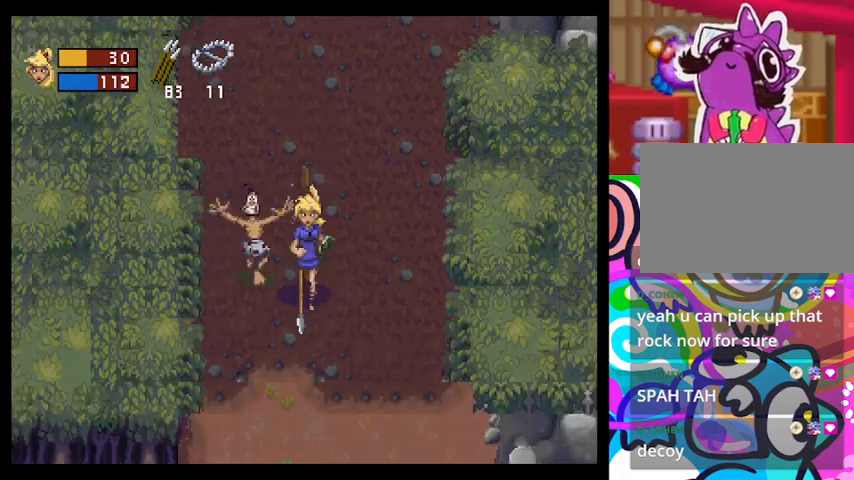
{"buttons": [], "left_stick": "down", "events": []}
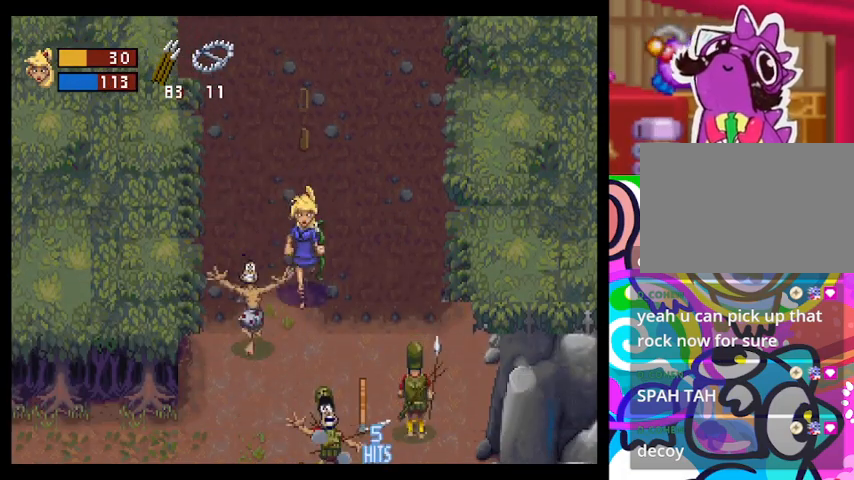
{"buttons": ["L1"], "left_stick": "down-right", "events": [[33, "CROSS", "down"], [100, "CROSS", "up"], [200, "L1", "down"], [367, "L1", "up"], [467, "left_stick", "down-right"], [500, "L1", "down"]]}
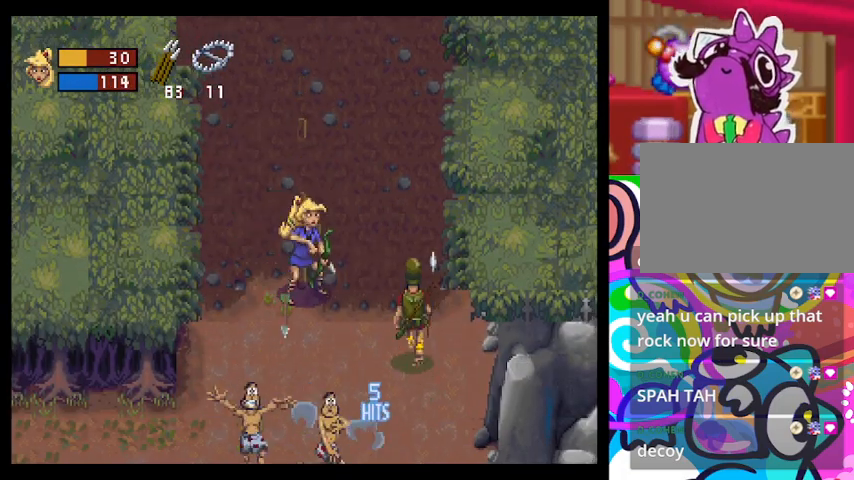
{"buttons": [], "left_stick": "down-left", "events": [[167, "L1", "up"], [267, "L1", "down"], [400, "L1", "up"], [500, "left_stick", "down-left"]]}
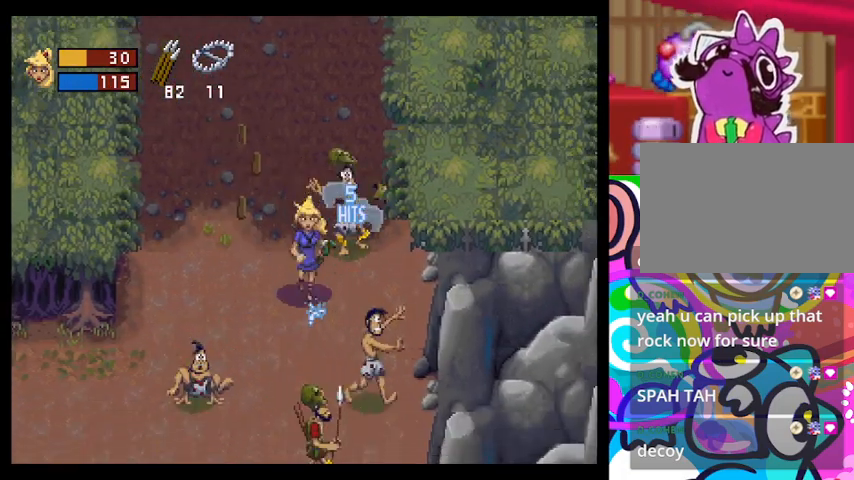
{"buttons": [], "left_stick": "down-left", "events": []}
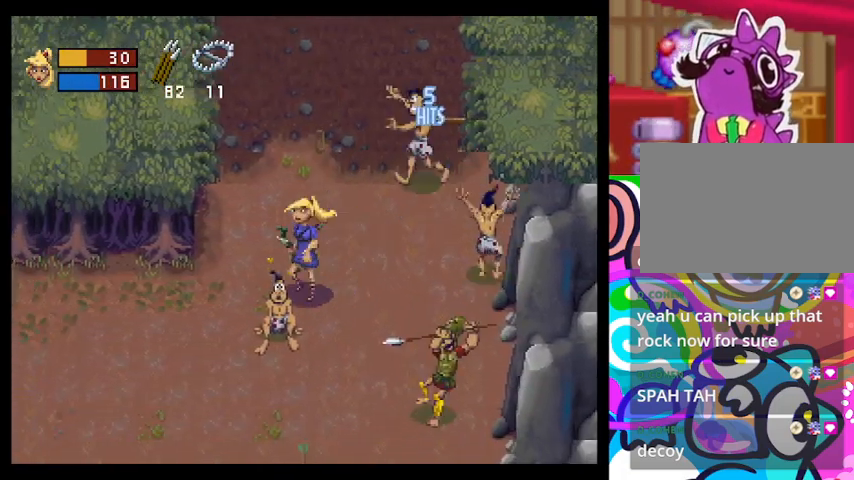
{"buttons": [], "left_stick": "down-left", "events": []}
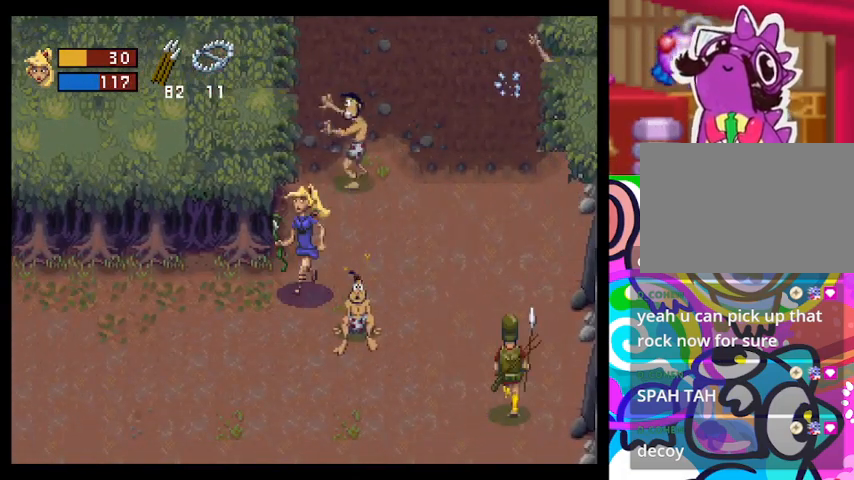
{"buttons": [], "left_stick": "down-right", "events": [[433, "left_stick", "down-right"]]}
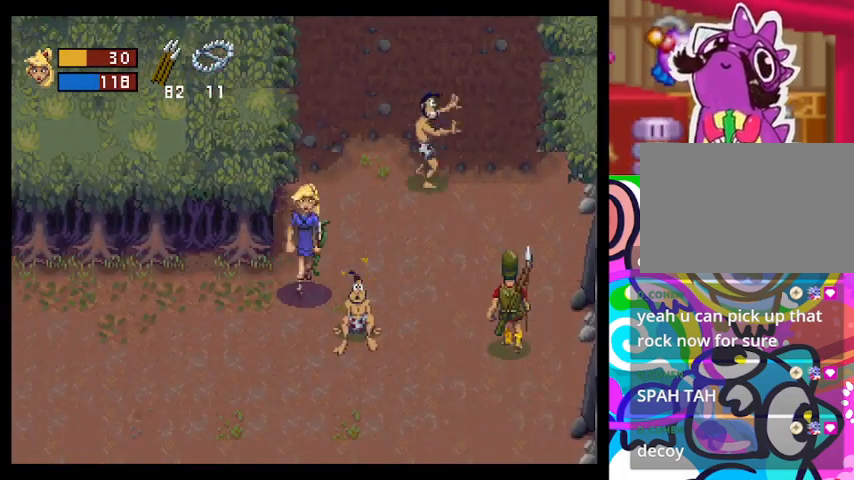
{"buttons": [], "left_stick": "down-right", "events": [[100, "SQUARE", "down"], [233, "SQUARE", "up"]]}
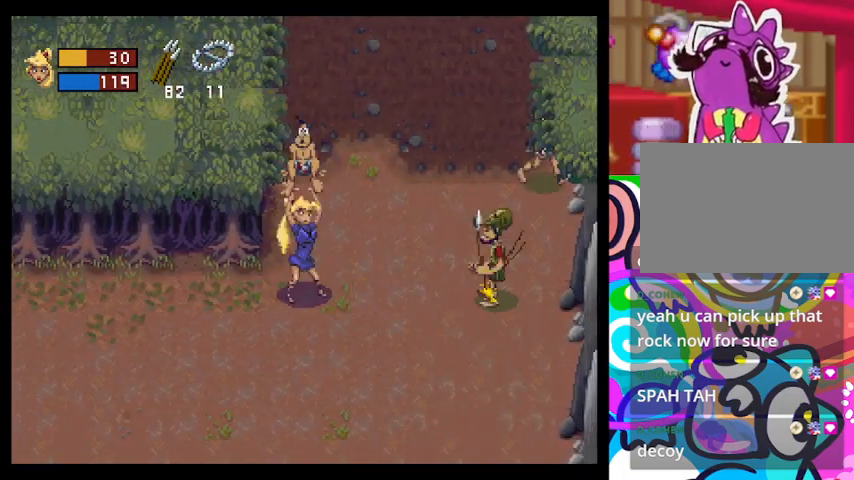
{"buttons": [], "left_stick": "up-right", "events": [[67, "left_stick", "right"], [100, "SQUARE", "down"], [167, "SQUARE", "up"], [500, "left_stick", "up-right"]]}
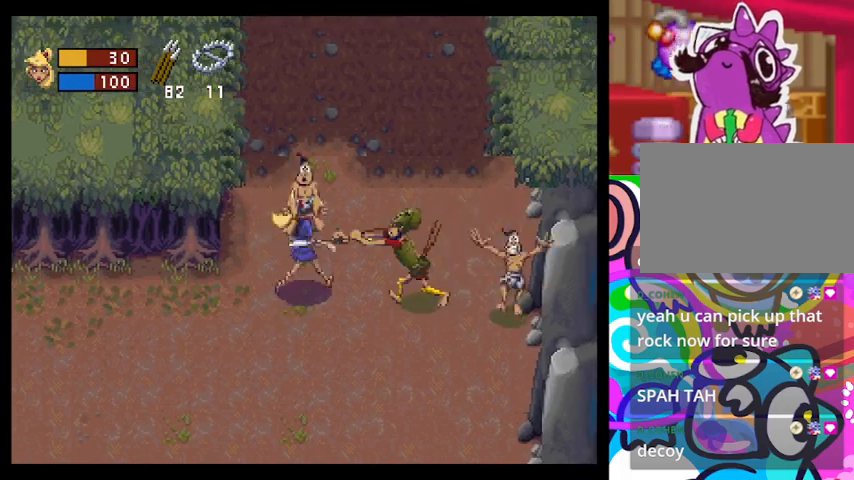
{"buttons": [], "left_stick": "down-left", "events": [[200, "left_stick", "left"], [367, "left_stick", "down-left"]]}
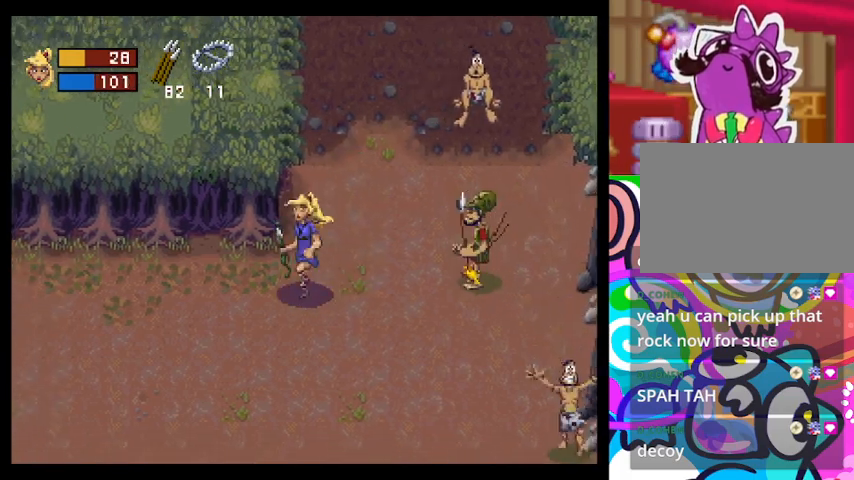
{"buttons": [], "left_stick": "left", "events": [[200, "left_stick", "left"]]}
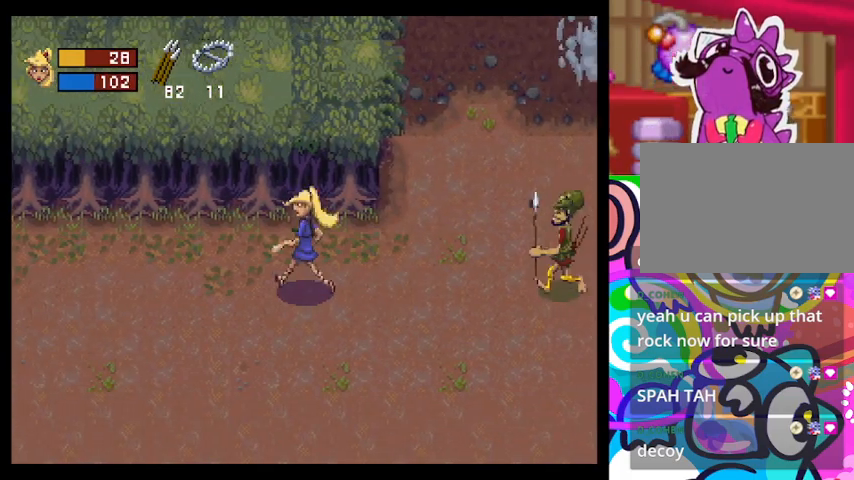
{"buttons": [], "left_stick": "center", "events": [[233, "left_stick", "right"], [267, "CROSS", "down"], [333, "CROSS", "up"], [467, "left_stick", "center"]]}
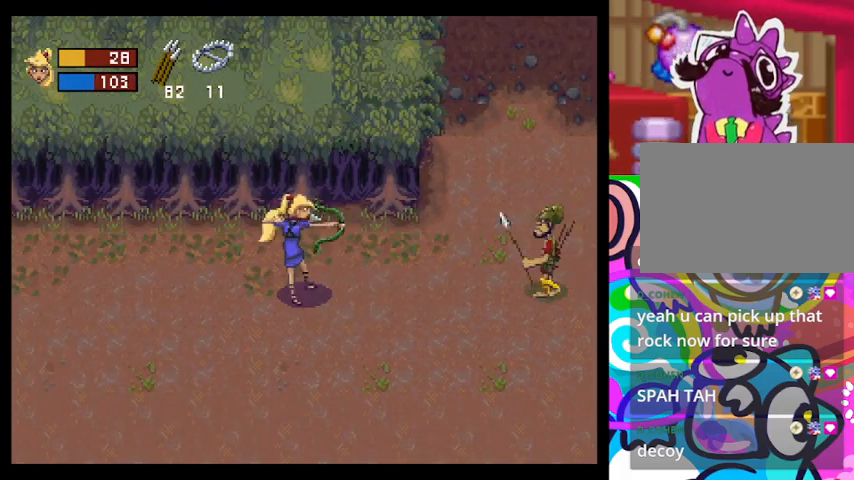
{"buttons": [], "left_stick": "center", "events": [[233, "CROSS", "down"], [333, "CROSS", "up"], [433, "CROSS", "down"], [467, "CROSS", "up"]]}
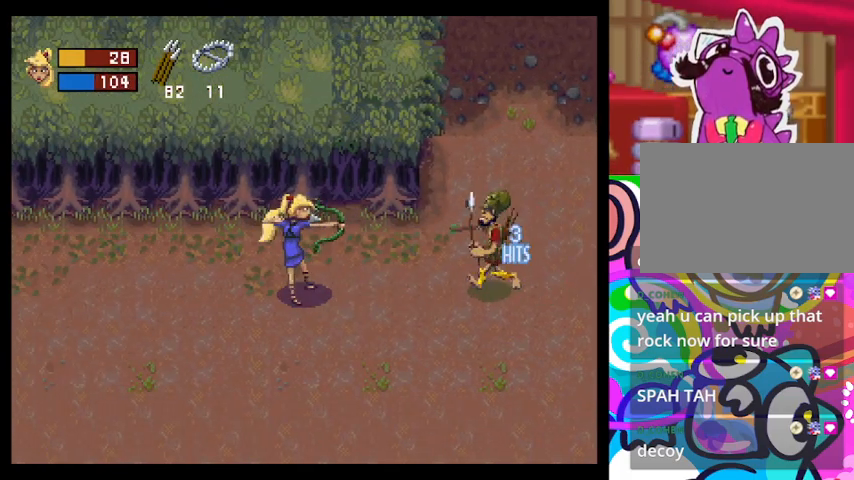
{"buttons": [], "left_stick": "center", "events": [[33, "CROSS", "down"], [100, "CROSS", "up"], [167, "CROSS", "down"], [267, "CROSS", "up"], [300, "CROSS", "down"], [333, "CROSS", "up"], [400, "CROSS", "down"], [467, "CROSS", "up"]]}
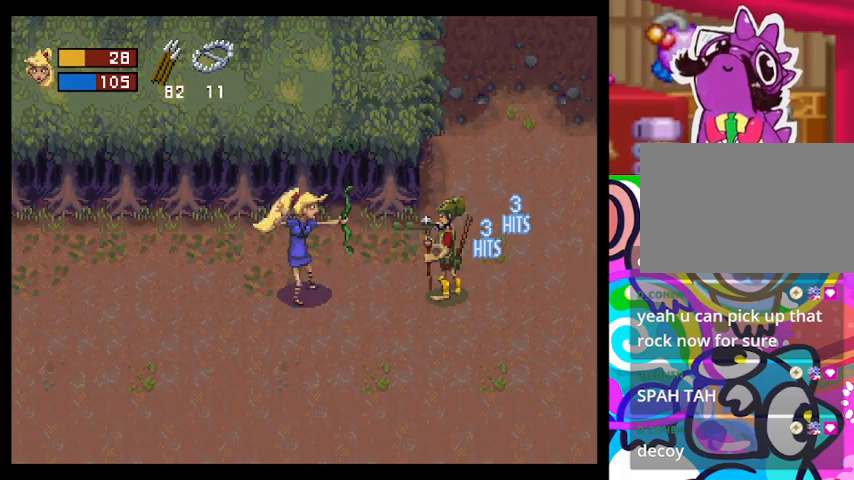
{"buttons": [], "left_stick": "left", "events": [[33, "CROSS", "down"], [167, "CROSS", "up"], [300, "left_stick", "left"]]}
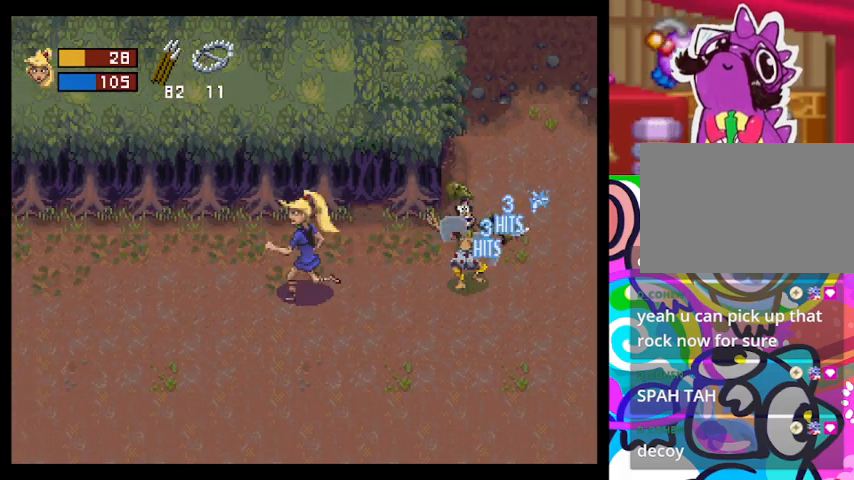
{"buttons": [], "left_stick": "left", "events": []}
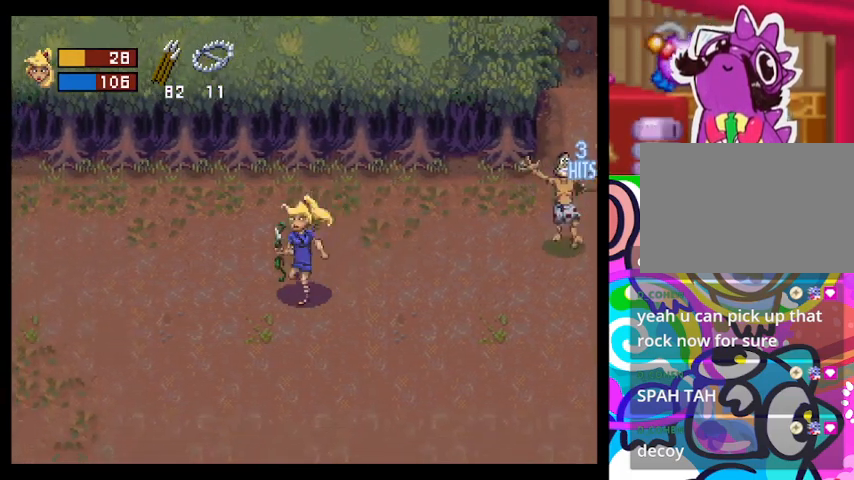
{"buttons": [], "left_stick": "left", "events": []}
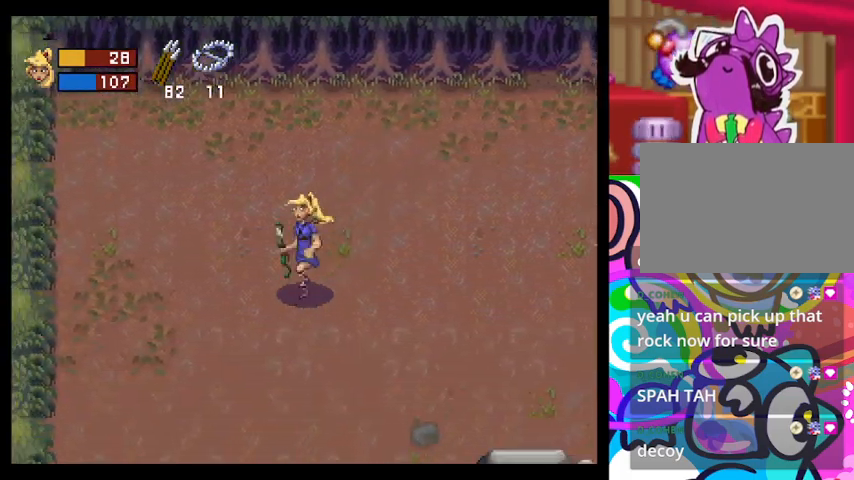
{"buttons": [], "left_stick": "down-right", "events": [[500, "left_stick", "down-right"]]}
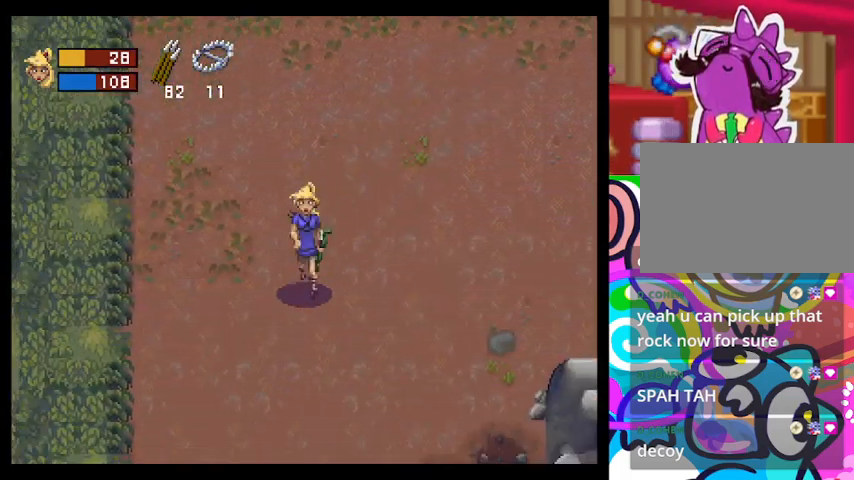
{"buttons": [], "left_stick": "down-right", "events": []}
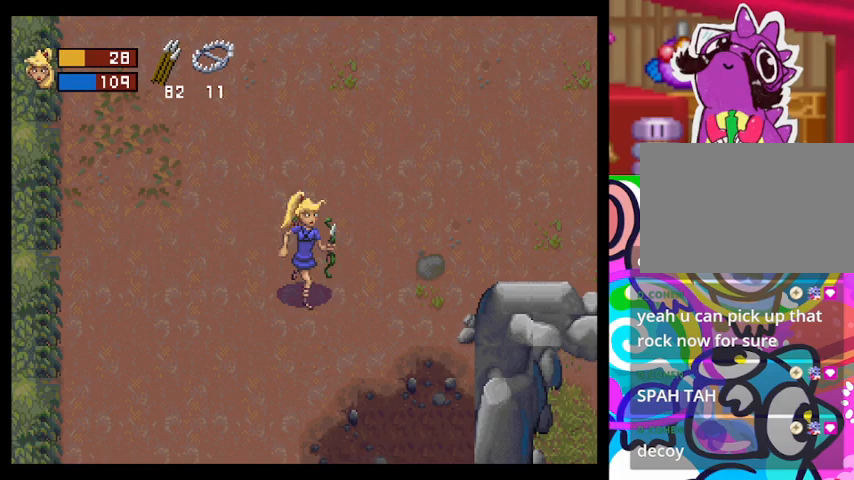
{"buttons": [], "left_stick": "right", "events": [[433, "left_stick", "right"]]}
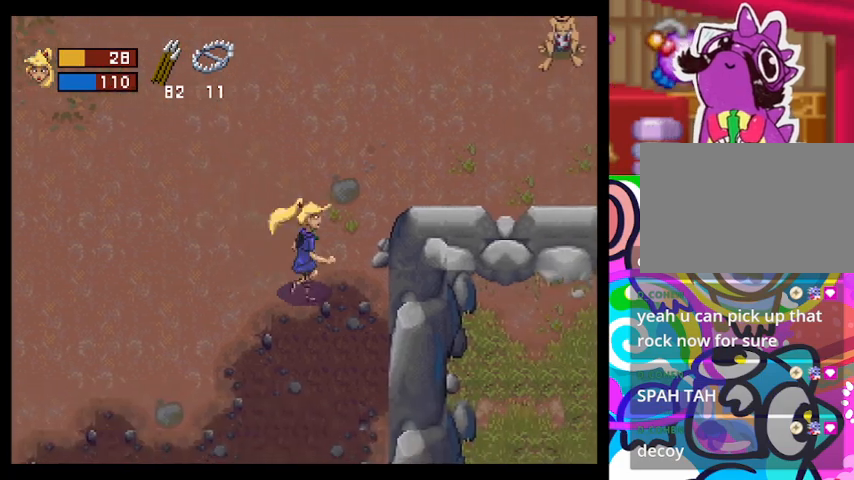
{"buttons": ["TRIANGLE"], "left_stick": "up-right", "events": [[67, "left_stick", "up-right"], [133, "TRIANGLE", "down"]]}
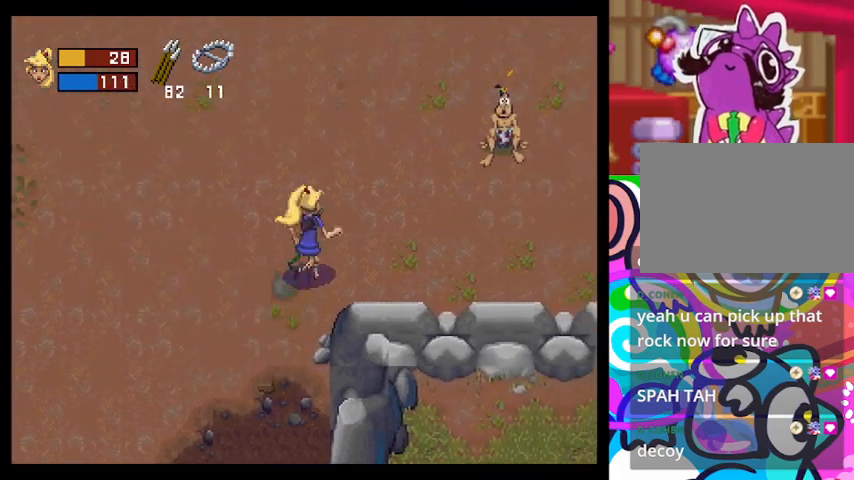
{"buttons": ["TRIANGLE"], "left_stick": "down-left", "events": [[100, "left_stick", "left"], [433, "left_stick", "down-left"]]}
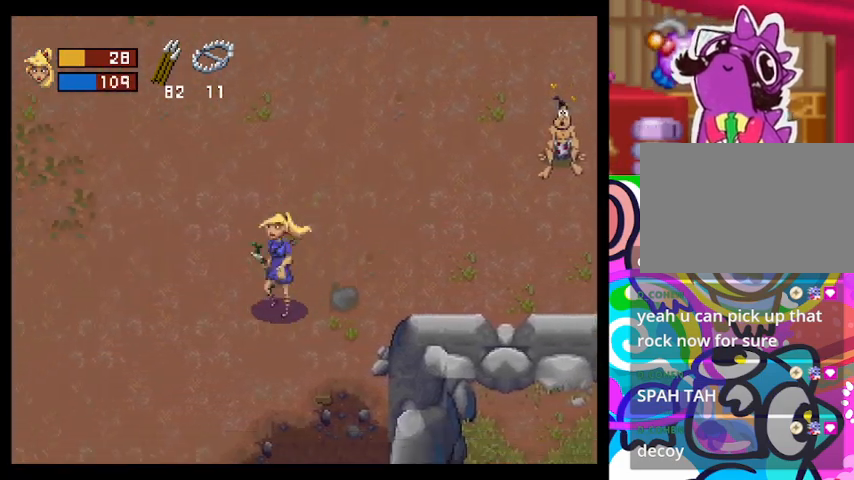
{"buttons": ["TRIANGLE"], "left_stick": "down-left", "events": []}
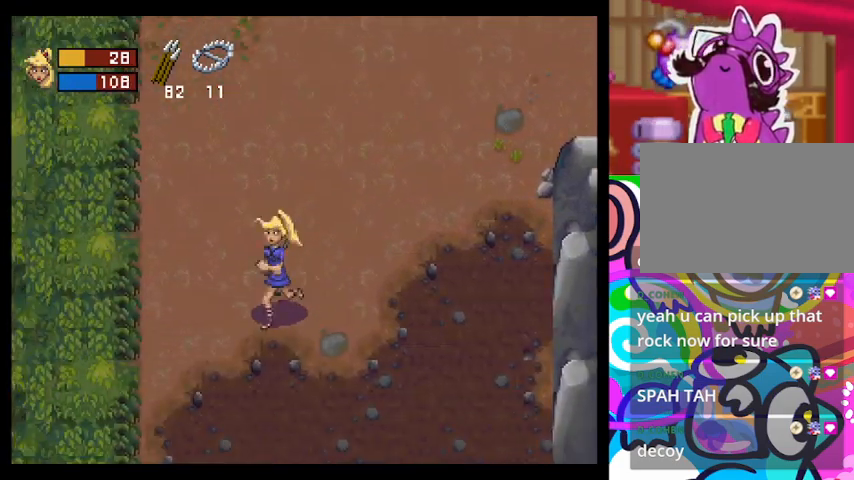
{"buttons": [], "left_stick": "down-right", "events": [[100, "left_stick", "down"], [167, "TRIANGLE", "up"], [200, "left_stick", "down-right"]]}
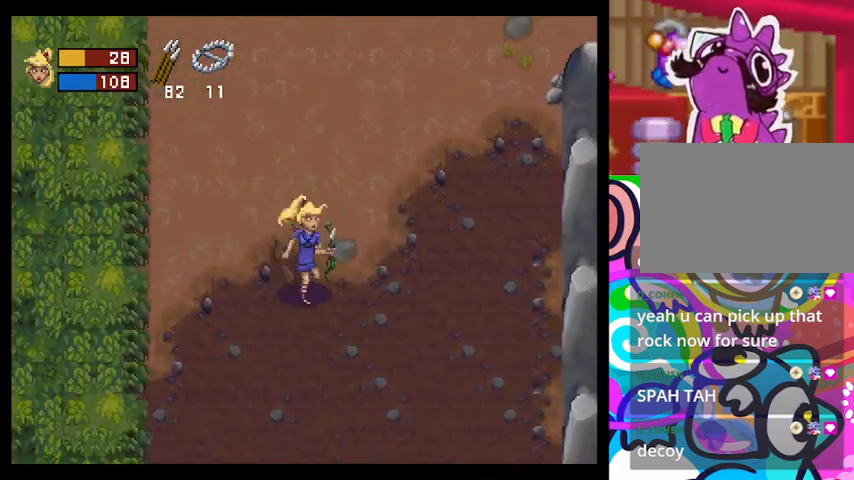
{"buttons": ["TRIANGLE"], "left_stick": "down-right", "events": [[233, "TRIANGLE", "down"]]}
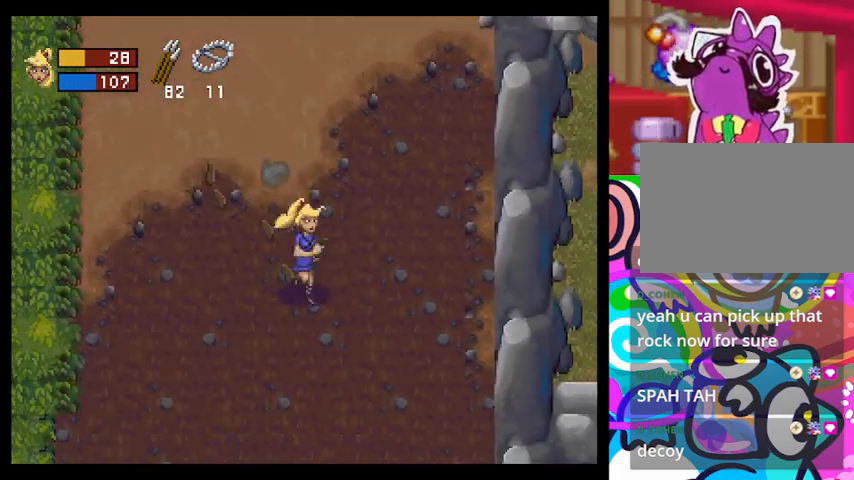
{"buttons": ["TRIANGLE"], "left_stick": "down", "events": [[67, "left_stick", "down"]]}
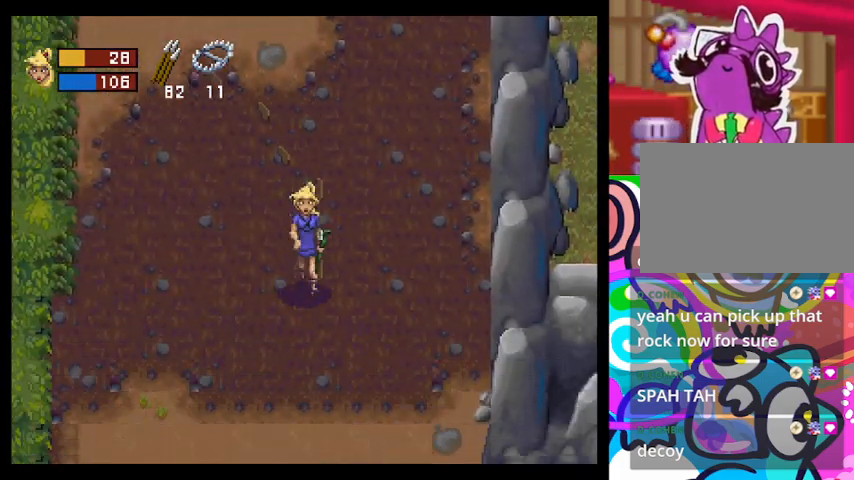
{"buttons": ["TRIANGLE"], "left_stick": "down", "events": []}
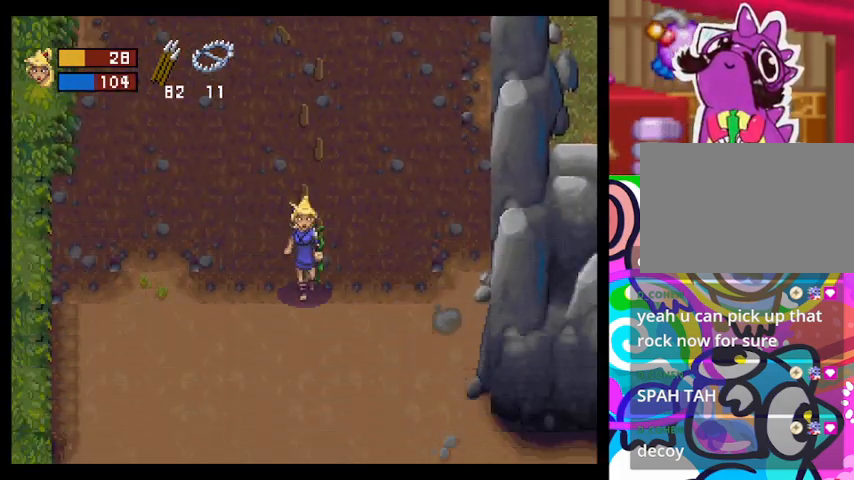
{"buttons": [], "left_stick": "down-right", "events": [[400, "left_stick", "down-right"], [500, "TRIANGLE", "up"]]}
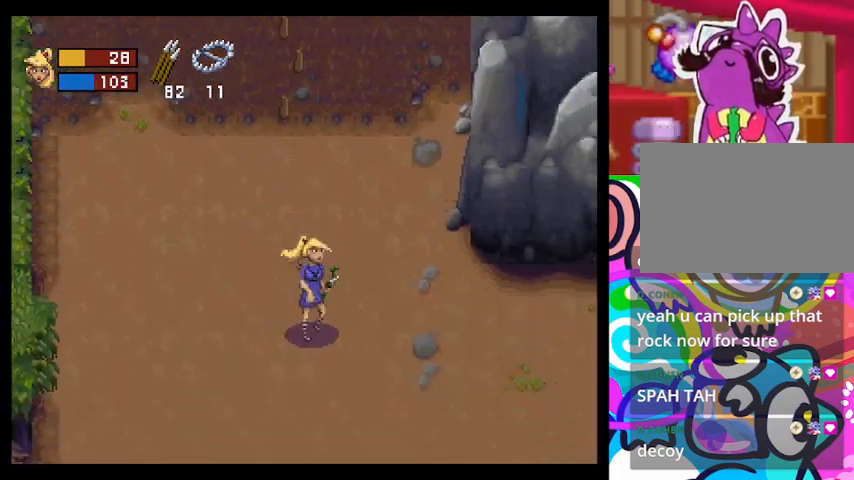
{"buttons": ["TRIANGLE"], "left_stick": "down-right", "events": [[233, "TRIANGLE", "down"]]}